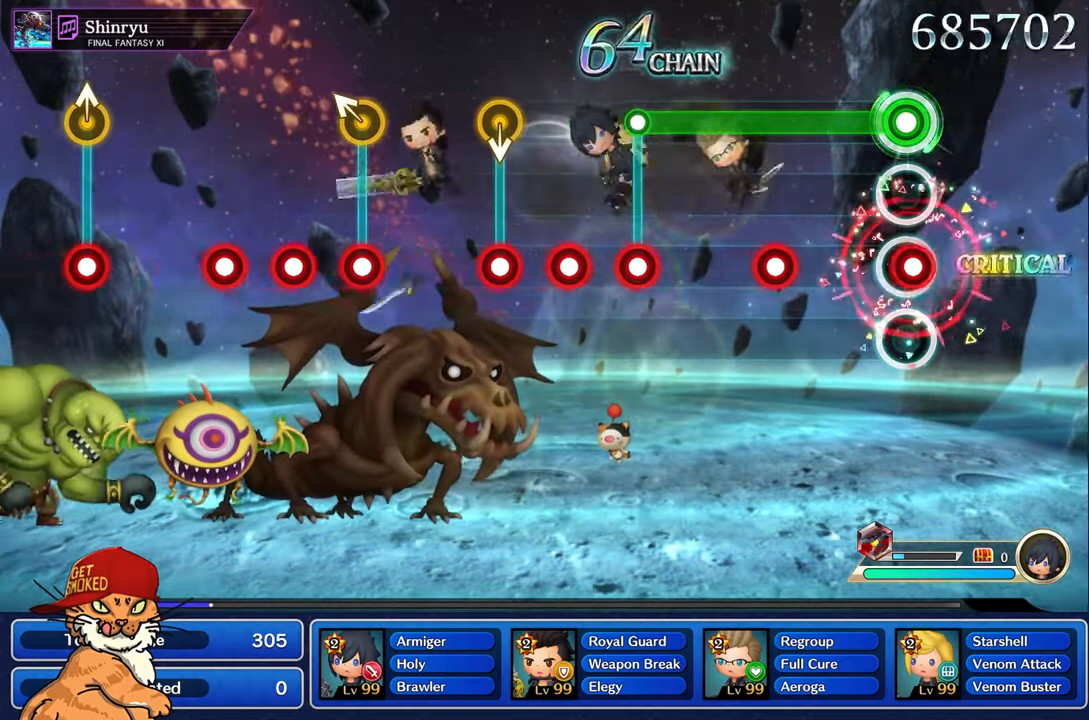
Gameplay with a controller (PlayStation layout); each line is a JSON object with the inputs held at the frame after it. "events" lists button and stick changes between this image and that frame as [ms after this image, input, new state], when the widget could be followed in between. Not read: L3 R3.
{"buttons": ["L1"], "left_stick": "center", "right_stick": "center", "events": [[33, "R1", "down"], [116, "R1", "up"], [400, "R1", "down"], [483, "R1", "up"]]}
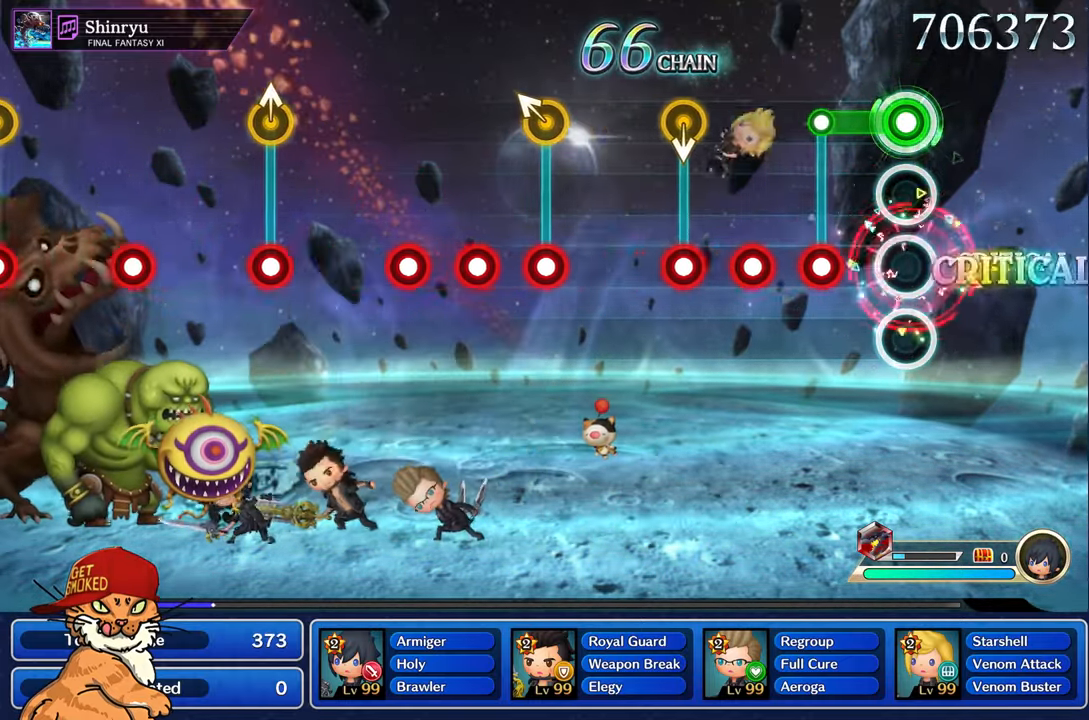
{"buttons": ["R1"], "left_stick": "center", "right_stick": "center", "events": [[266, "R1", "down"], [283, "L1", "up"], [350, "R1", "up"], [450, "R1", "down"]]}
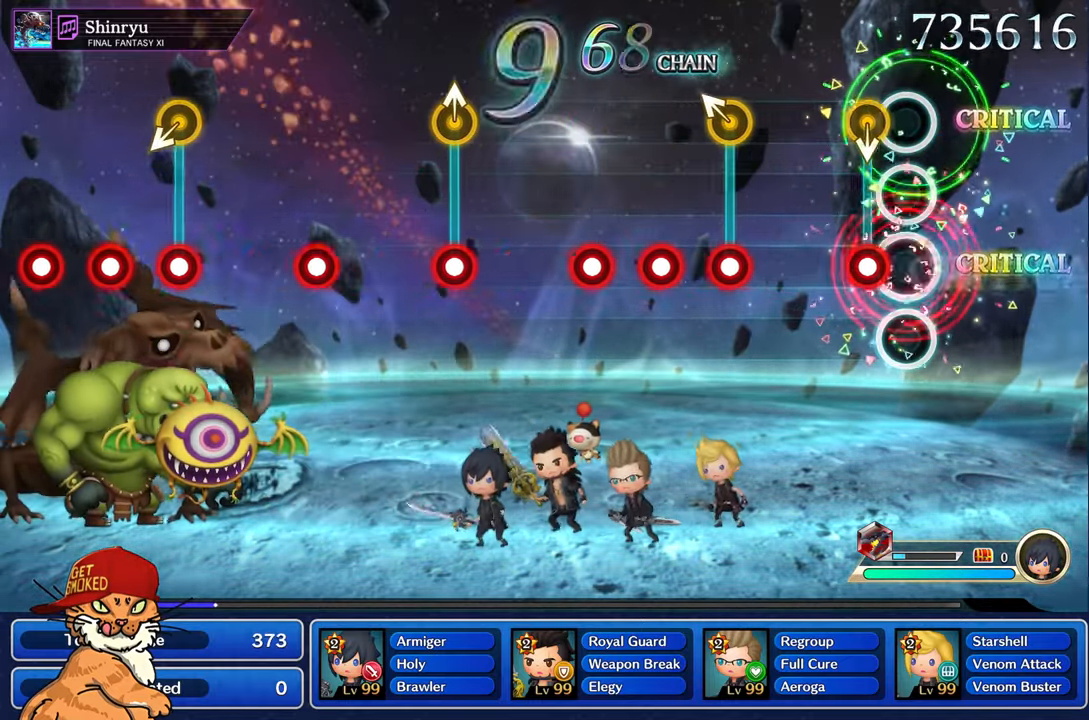
{"buttons": [], "left_stick": "up", "right_stick": "center", "events": [[33, "R1", "up"], [150, "R1", "down"], [283, "R1", "up"], [500, "left_stick", "up"]]}
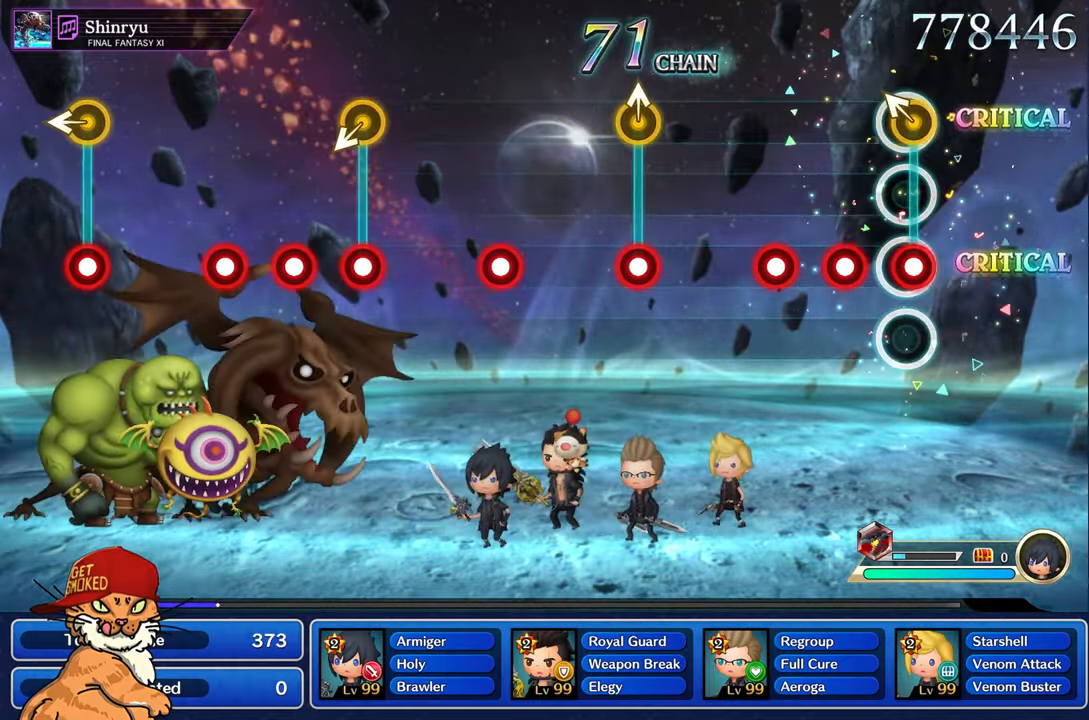
{"buttons": ["R1"], "left_stick": "center", "right_stick": "center", "events": [[33, "R1", "down"], [116, "R1", "up"], [150, "left_stick", "center"], [216, "R1", "down"], [316, "R1", "up"], [400, "R1", "down"]]}
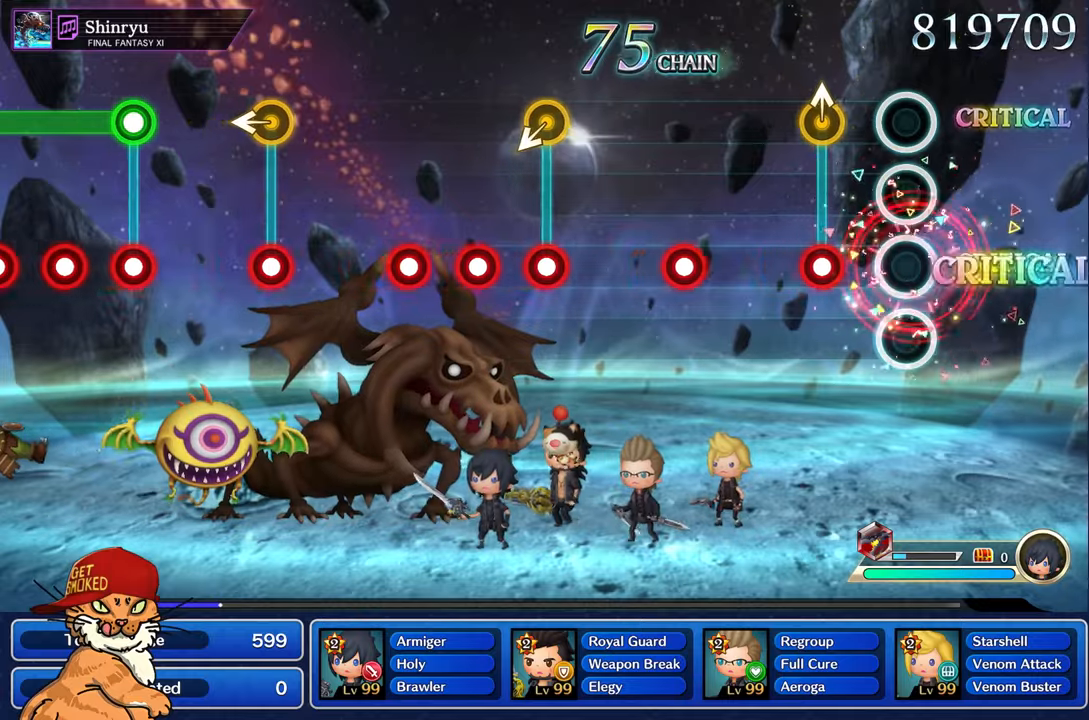
{"buttons": [], "left_stick": "center", "right_stick": "center", "events": [[17, "R1", "up"], [267, "left_stick", "up"], [283, "R1", "down"], [383, "R1", "up"], [417, "left_stick", "center"]]}
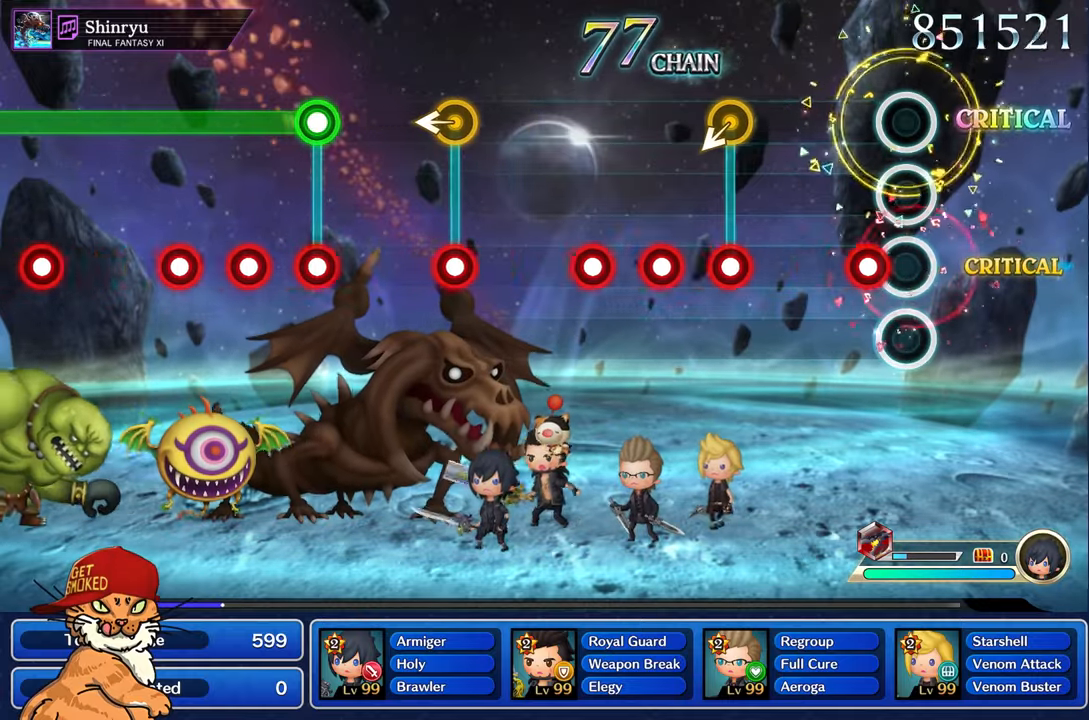
{"buttons": [], "left_stick": "center", "right_stick": "center", "events": [[167, "R1", "down"], [267, "R1", "up"]]}
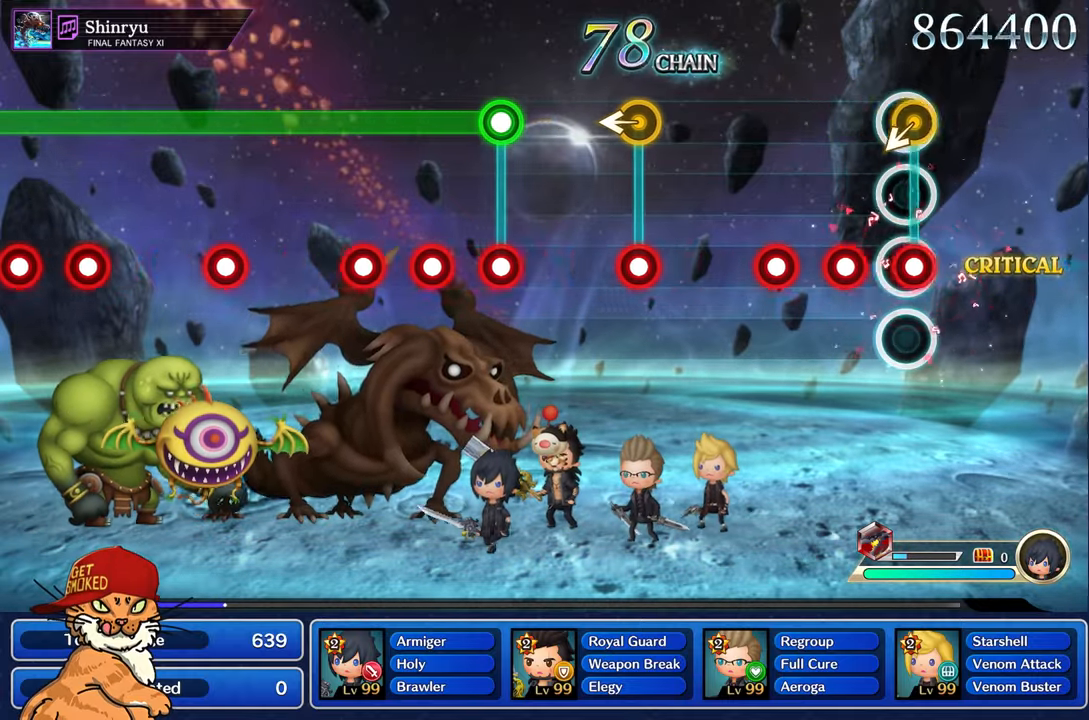
{"buttons": ["R1"], "left_stick": "center", "right_stick": "center", "events": [[17, "left_stick", "left"], [33, "R1", "down"], [133, "R1", "up"], [167, "left_stick", "center"], [233, "R1", "down"], [317, "R1", "up"], [417, "R1", "down"]]}
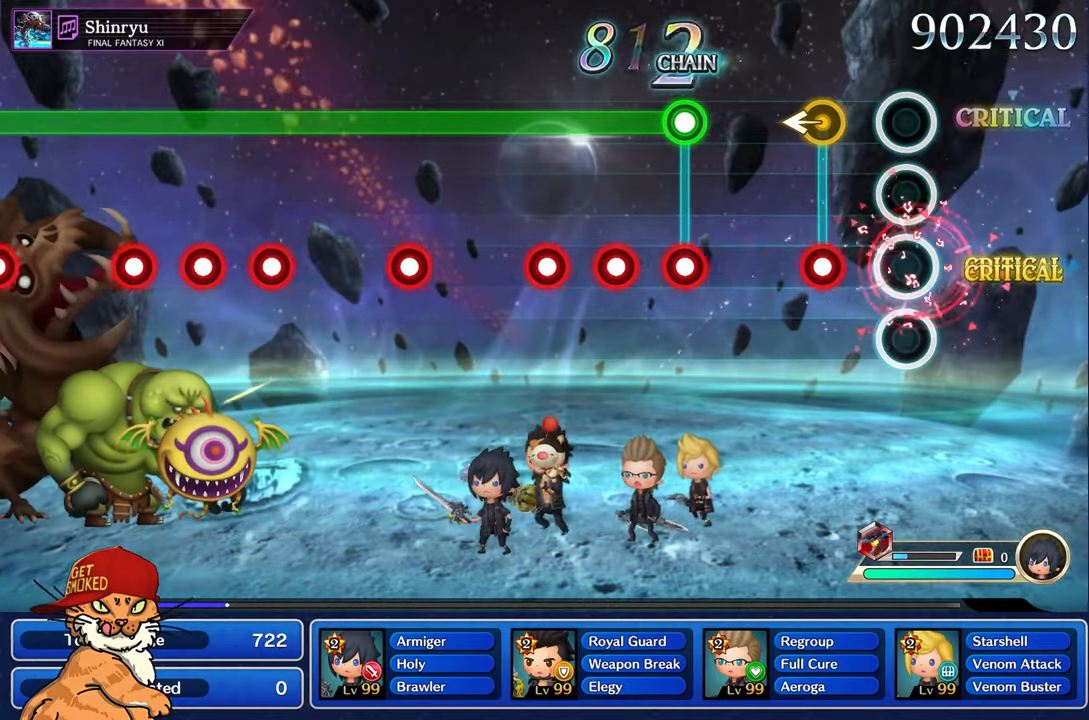
{"buttons": [], "left_stick": "center", "right_stick": "center", "events": [[33, "R1", "up"], [267, "left_stick", "left"], [283, "R1", "down"], [383, "R1", "up"], [417, "left_stick", "center"]]}
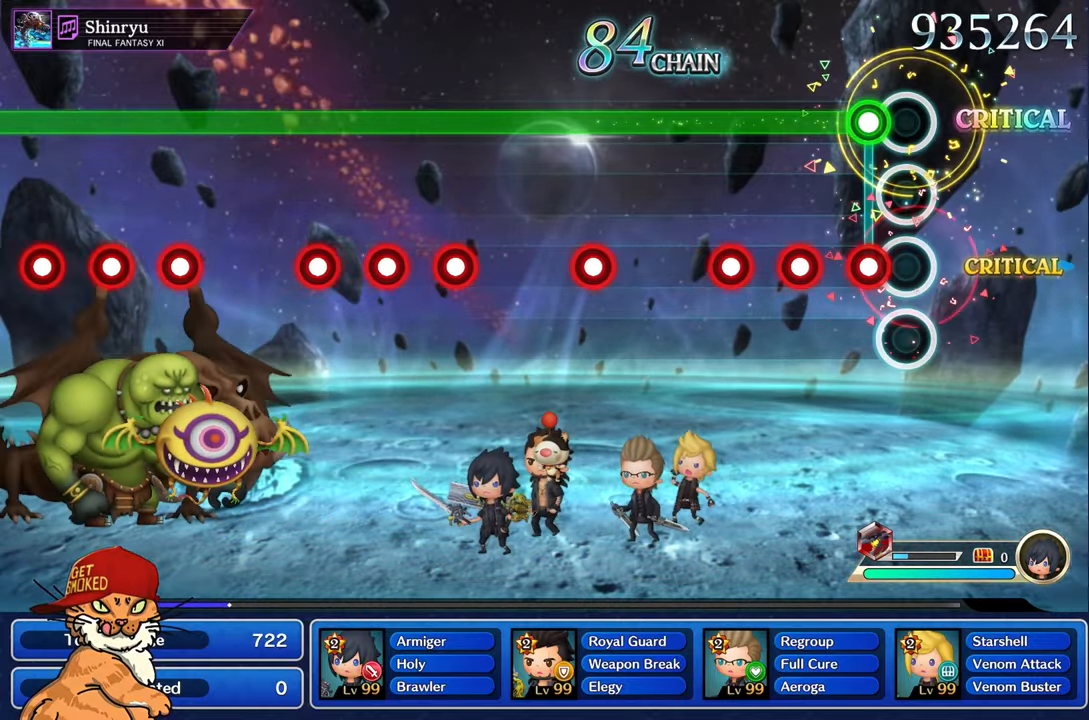
{"buttons": ["L1"], "left_stick": "center", "right_stick": "center", "events": [[133, "L1", "down"], [133, "R1", "down"], [233, "R1", "up"], [333, "R1", "down"], [433, "R1", "up"]]}
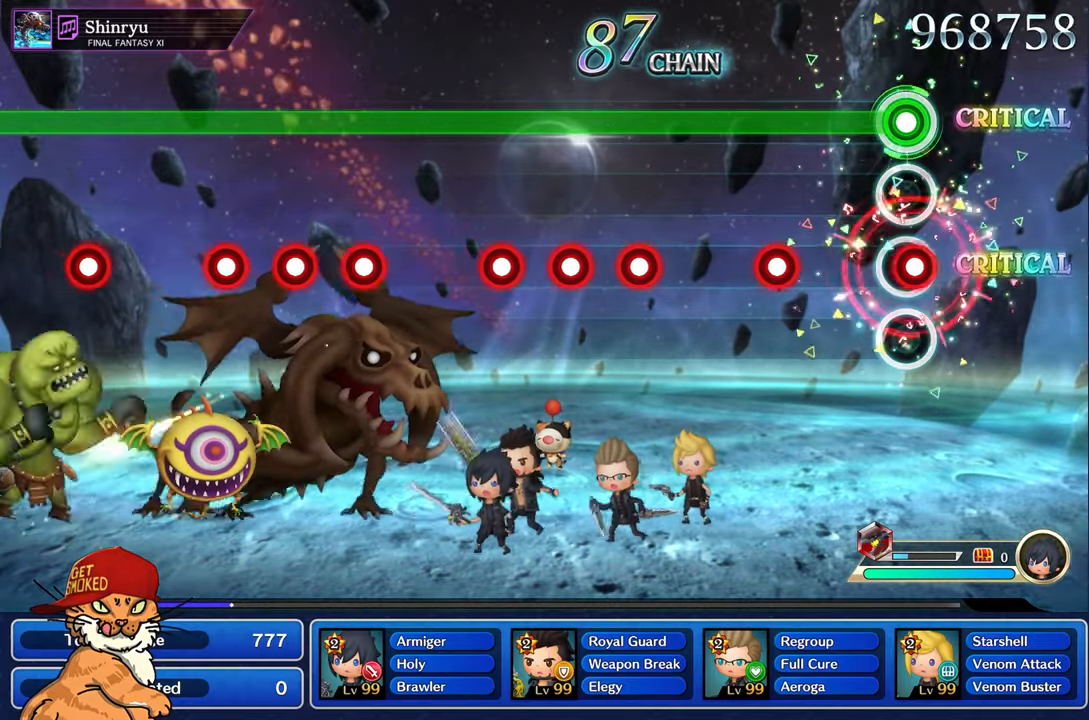
{"buttons": ["L1"], "left_stick": "center", "right_stick": "center", "events": [[33, "R1", "down"], [117, "R1", "up"], [400, "R1", "down"], [500, "R1", "up"]]}
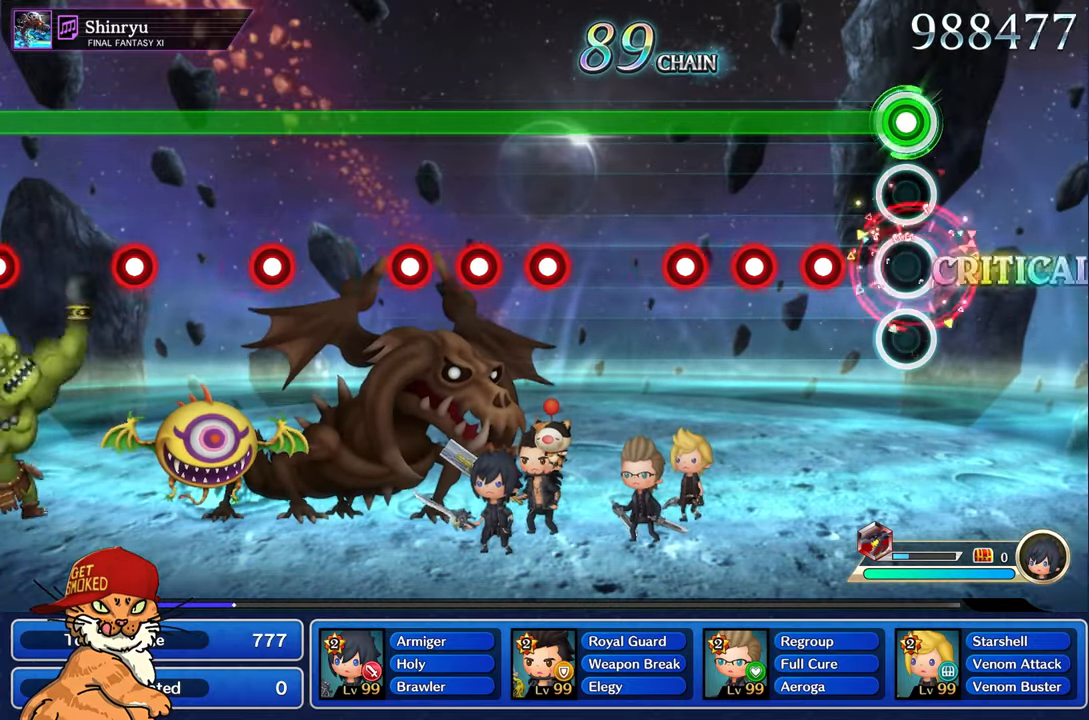
{"buttons": ["L1", "R1"], "left_stick": "center", "right_stick": "center", "events": [[267, "R1", "down"], [350, "R1", "up"], [433, "R1", "down"]]}
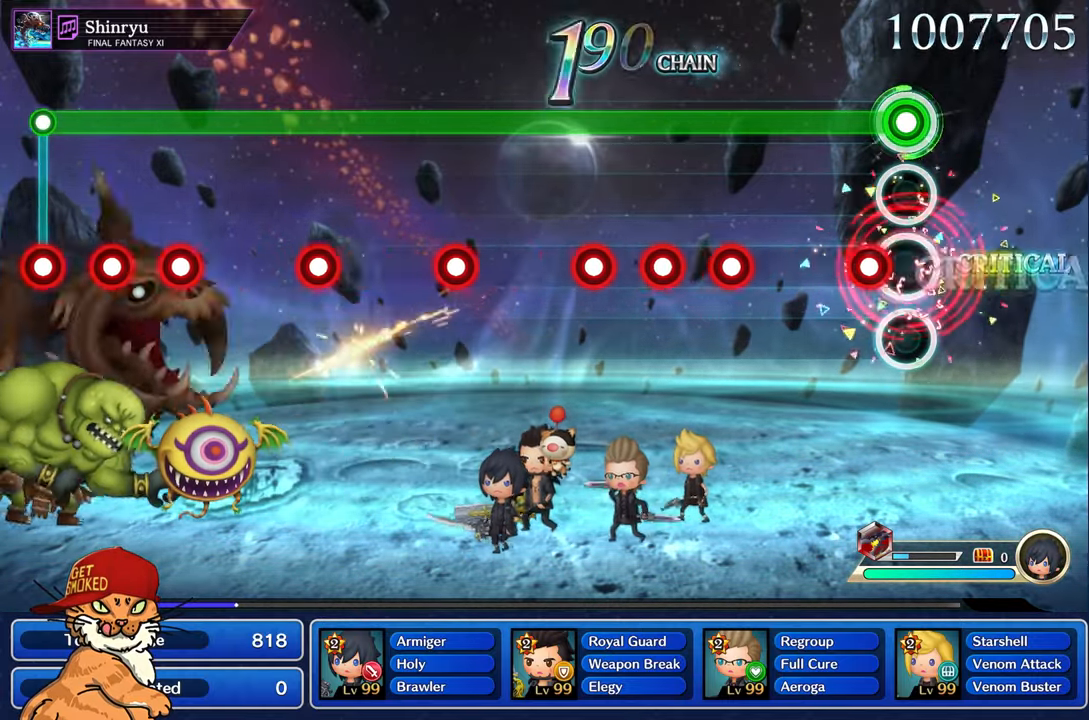
{"buttons": ["L1"], "left_stick": "center", "right_stick": "center", "events": [[17, "R1", "up"], [150, "R1", "down"], [233, "R1", "up"]]}
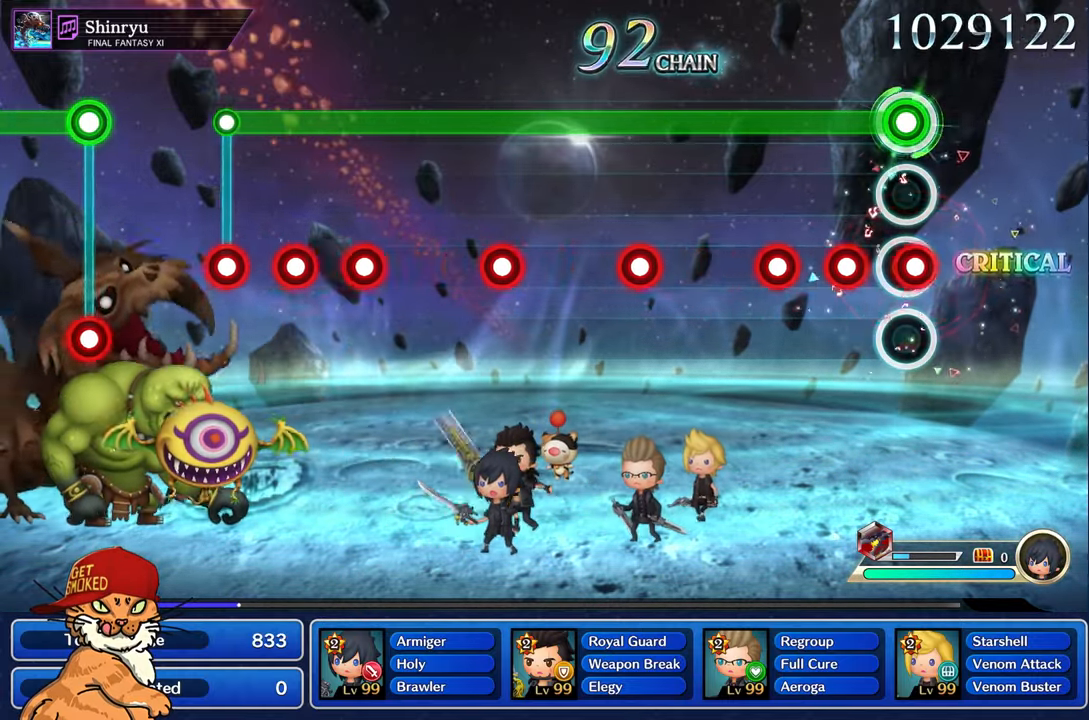
{"buttons": ["L1"], "left_stick": "center", "right_stick": "center", "events": [[17, "R1", "down"], [100, "R1", "up"], [200, "R1", "down"], [283, "R1", "up"], [383, "R1", "down"], [483, "R1", "up"]]}
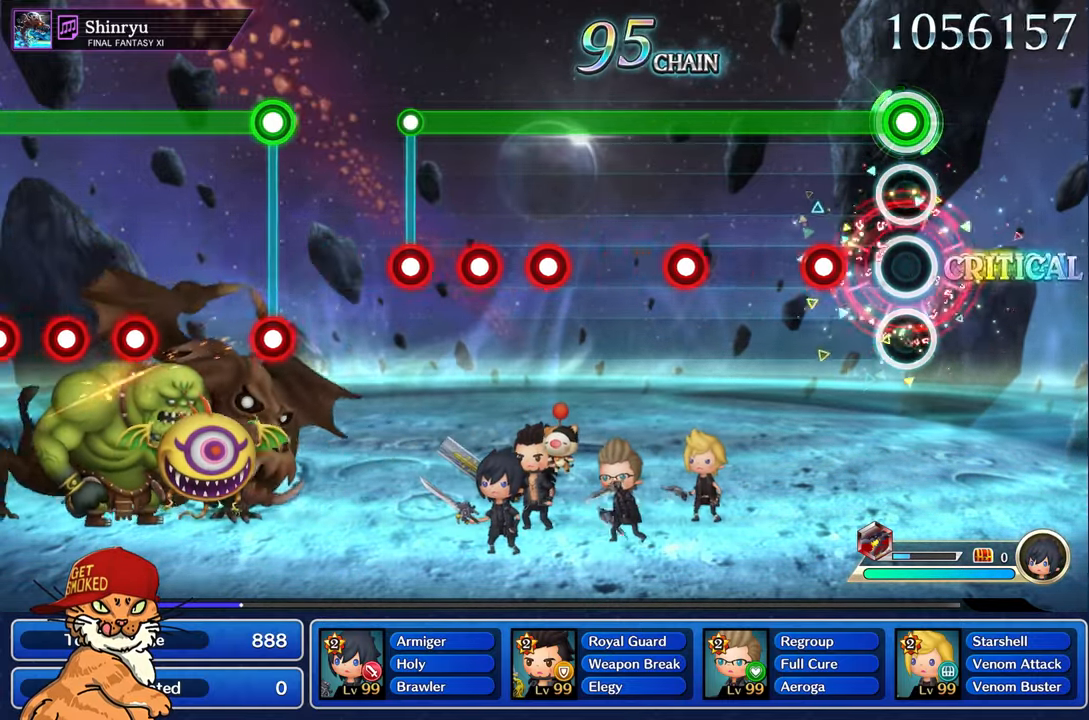
{"buttons": ["L1"], "left_stick": "center", "right_stick": "center", "events": [[267, "R1", "down"], [350, "R1", "up"]]}
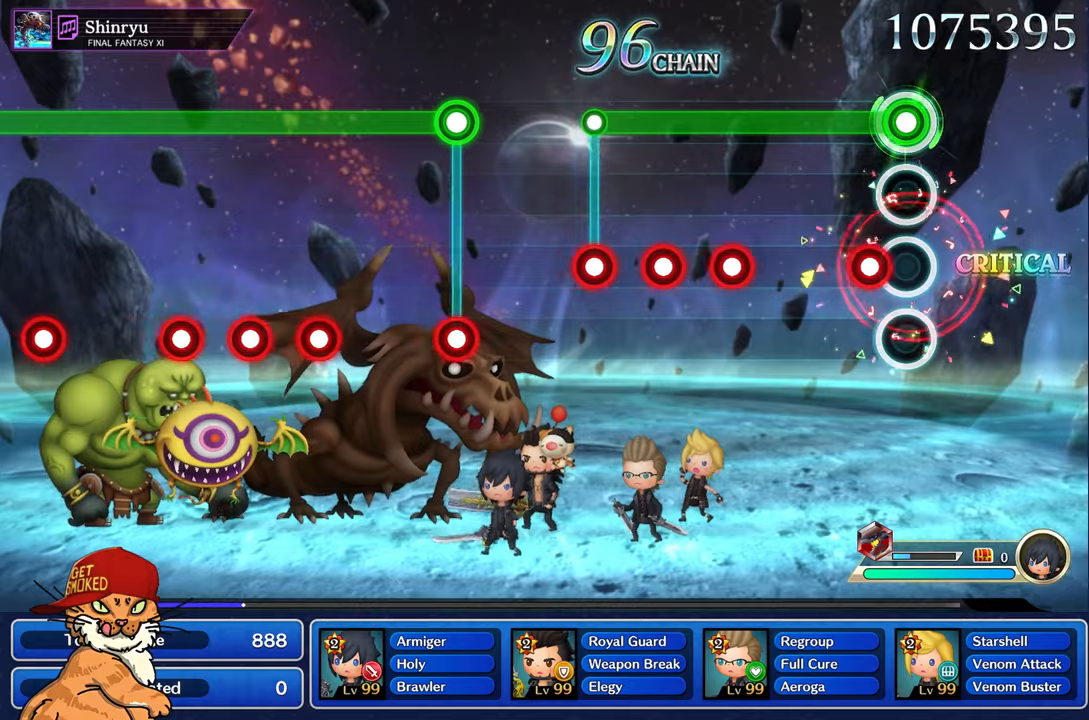
{"buttons": ["L1"], "left_stick": "center", "right_stick": "center", "events": [[134, "R1", "down"], [217, "R1", "up"]]}
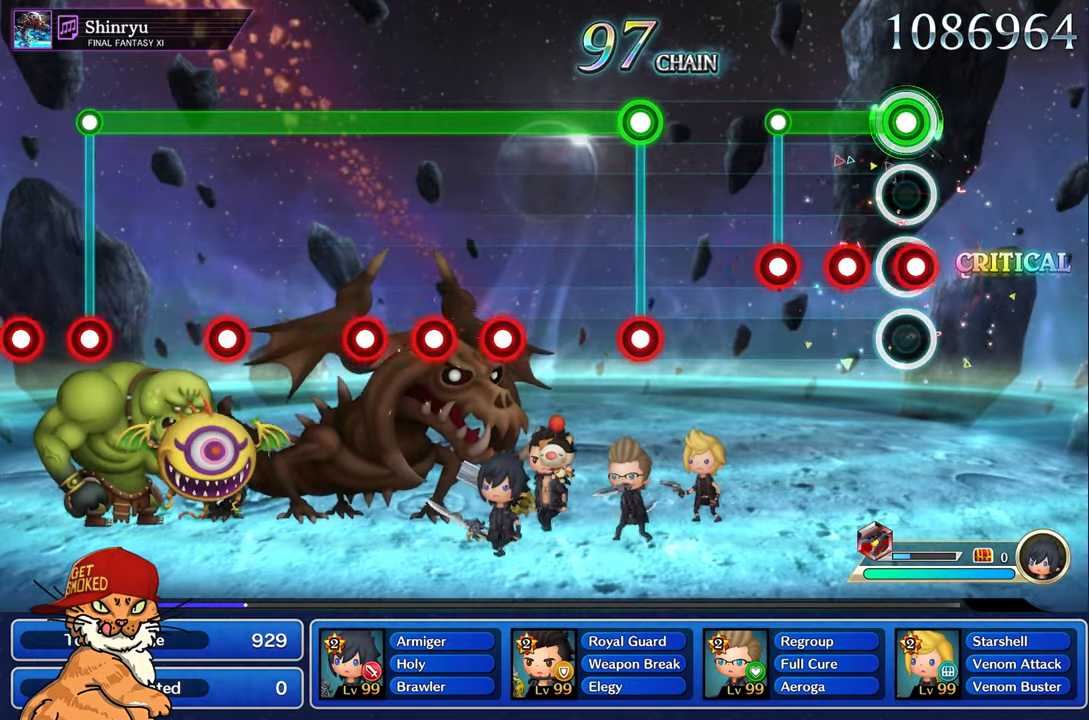
{"buttons": [], "left_stick": "center", "right_stick": "center", "events": [[17, "R1", "down"], [100, "R1", "up"], [217, "R1", "down"], [284, "R1", "up"], [384, "L1", "up"], [400, "R1", "down"], [450, "R1", "up"]]}
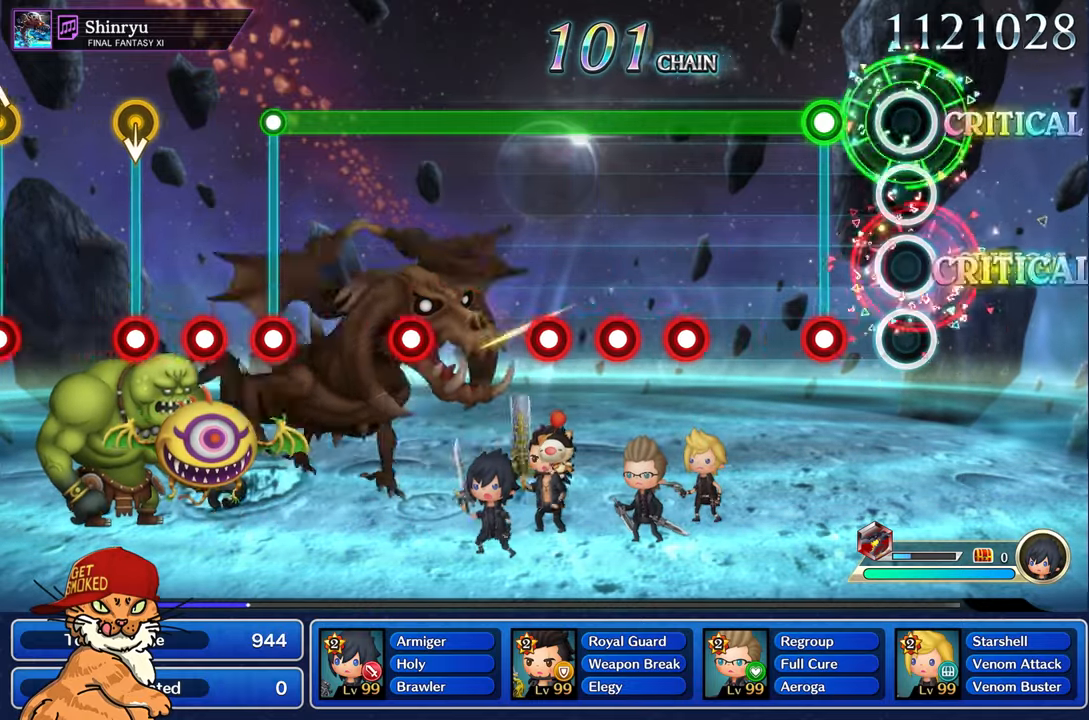
{"buttons": ["L1"], "left_stick": "center", "right_stick": "center", "events": [[250, "L1", "down"], [267, "R1", "down"], [367, "R1", "up"]]}
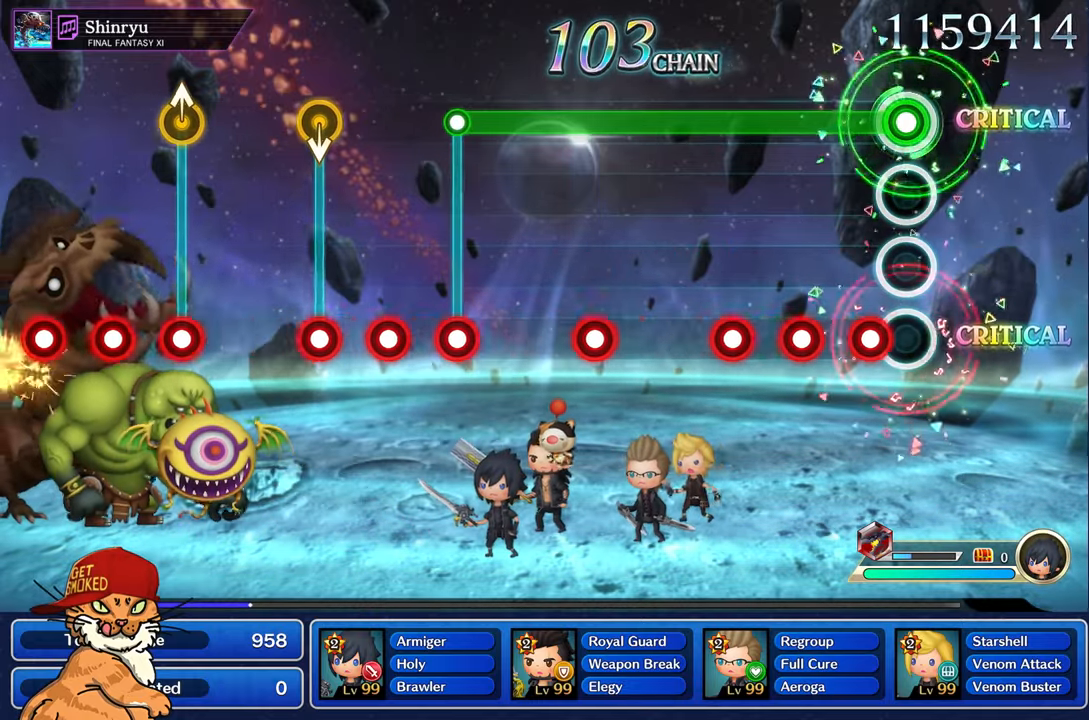
{"buttons": ["L1"], "left_stick": "center", "right_stick": "center", "events": [[134, "R1", "down"], [234, "R1", "up"], [317, "R1", "down"], [400, "R1", "up"]]}
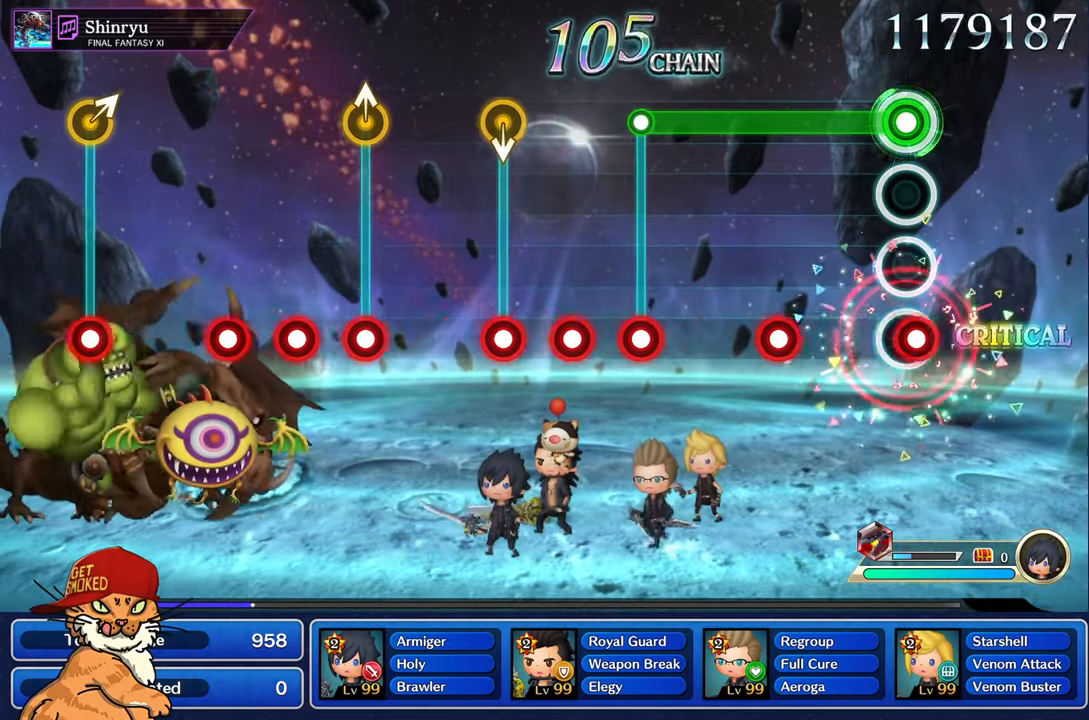
{"buttons": ["L1"], "left_stick": "center", "right_stick": "center", "events": [[17, "R1", "down"], [117, "R1", "up"], [384, "R1", "down"], [467, "R1", "up"]]}
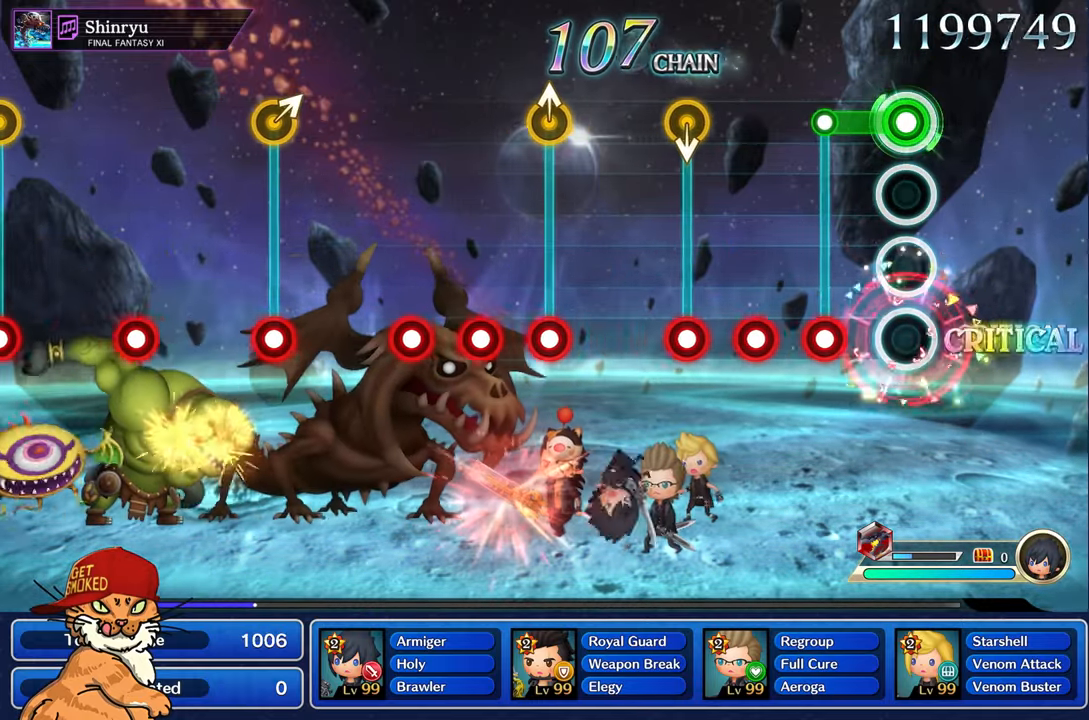
{"buttons": ["R1"], "left_stick": "center", "right_stick": "center", "events": [[250, "R1", "down"], [284, "L1", "up"], [334, "R1", "up"], [450, "R1", "down"]]}
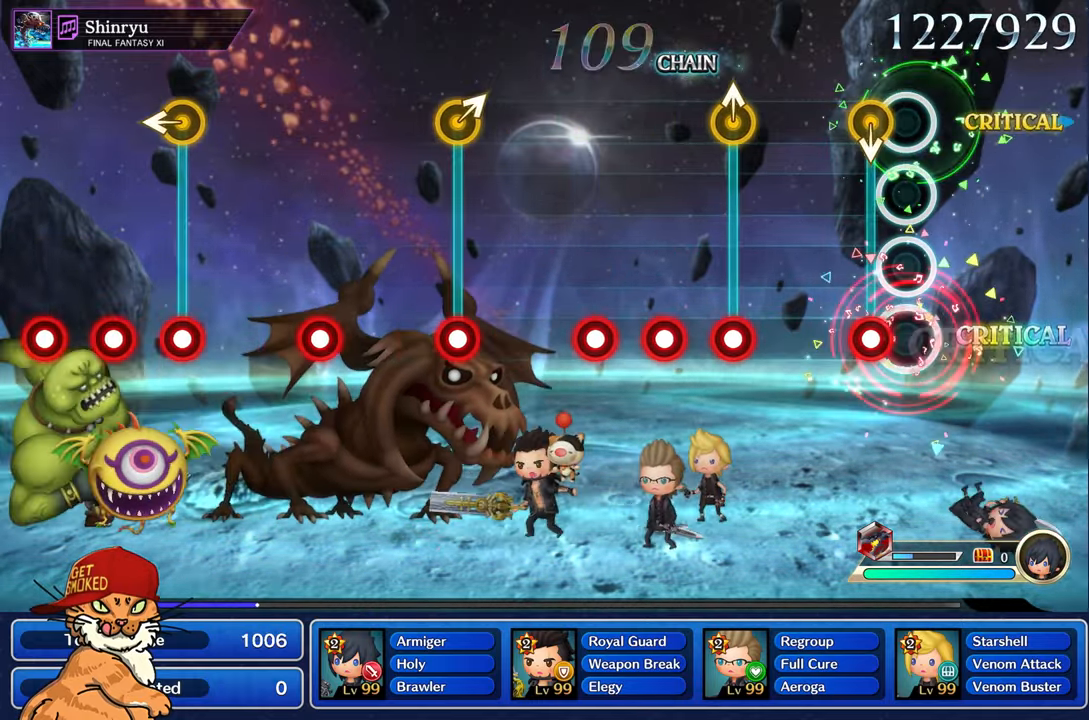
{"buttons": [], "left_stick": "up-left", "right_stick": "center", "events": [[34, "R1", "up"], [150, "R1", "down"], [284, "R1", "up"], [500, "left_stick", "up-left"]]}
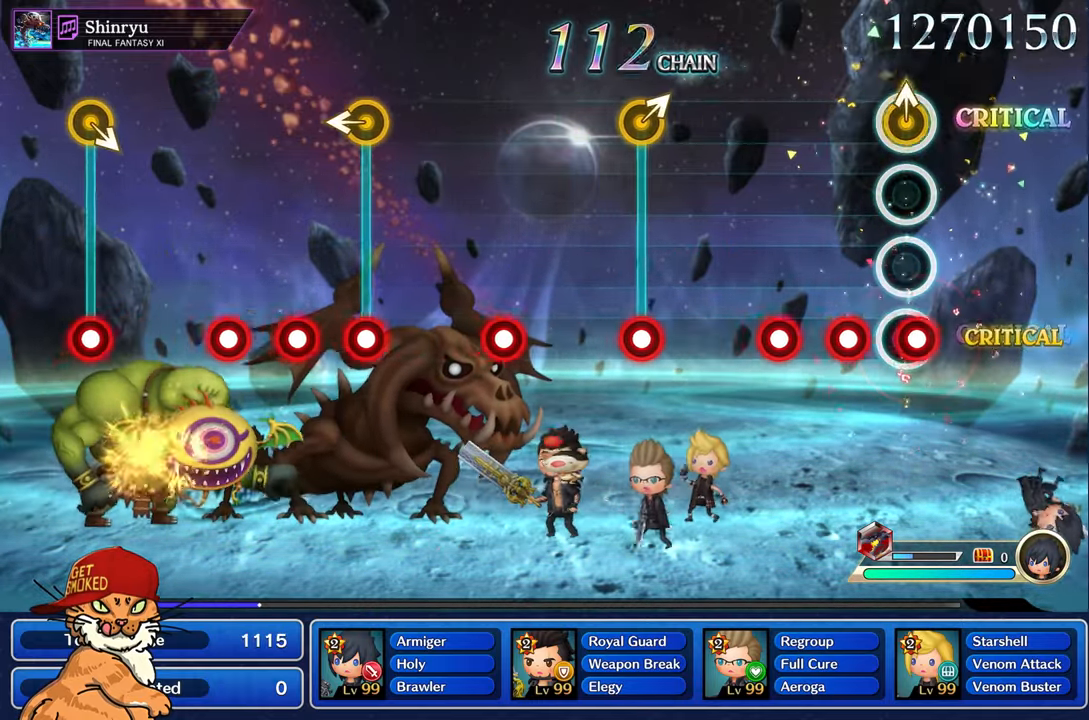
{"buttons": ["R1"], "left_stick": "center", "right_stick": "center", "events": [[17, "R1", "down"], [117, "R1", "up"], [167, "left_stick", "center"], [217, "R1", "down"], [317, "R1", "up"], [417, "R1", "down"]]}
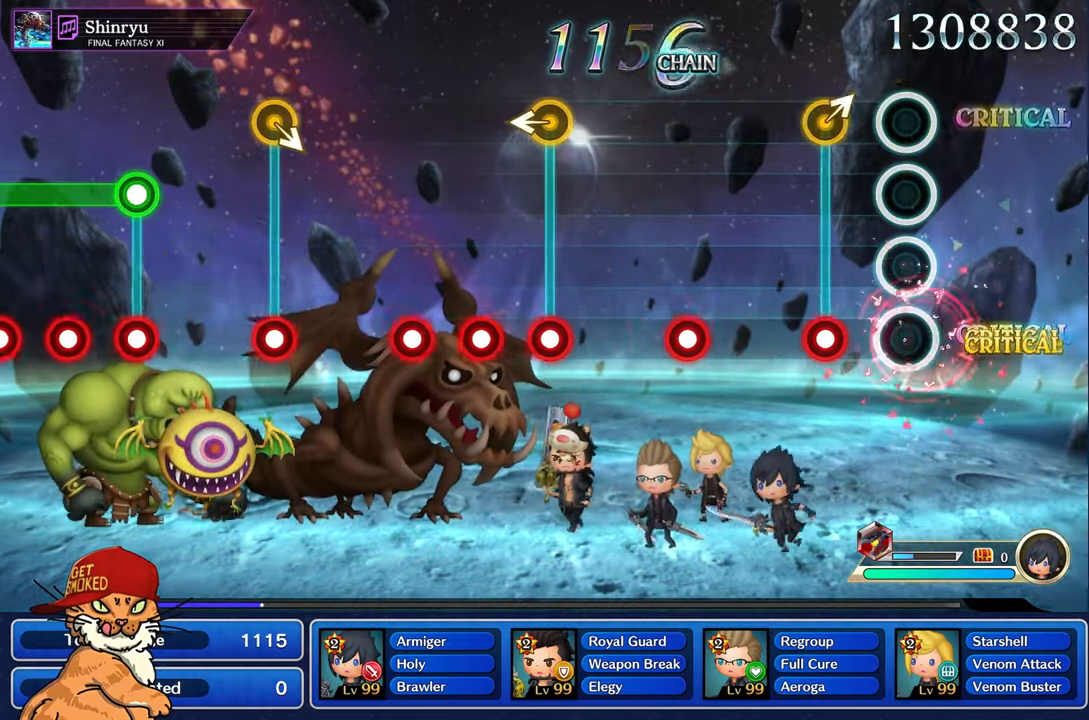
{"buttons": [], "left_stick": "center", "right_stick": "center", "events": [[34, "R1", "up"], [250, "left_stick", "up-right"], [267, "R1", "down"], [400, "R1", "up"], [450, "left_stick", "center"]]}
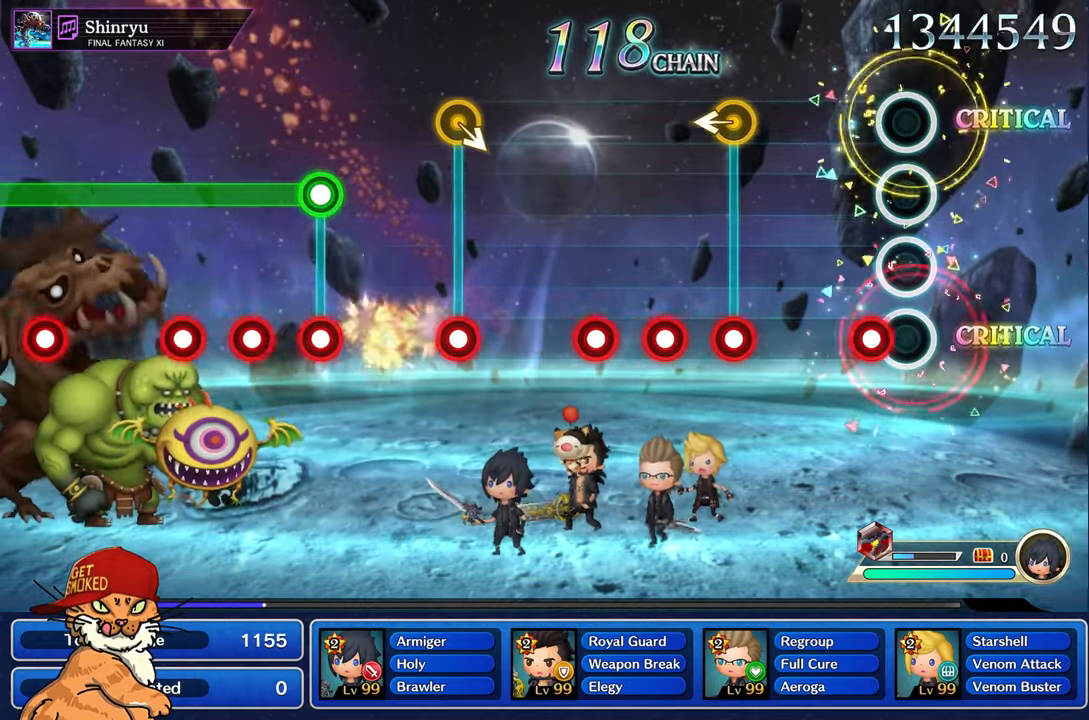
{"buttons": [], "left_stick": "left", "right_stick": "center", "events": [[134, "R1", "down"], [250, "R1", "up"], [500, "left_stick", "left"]]}
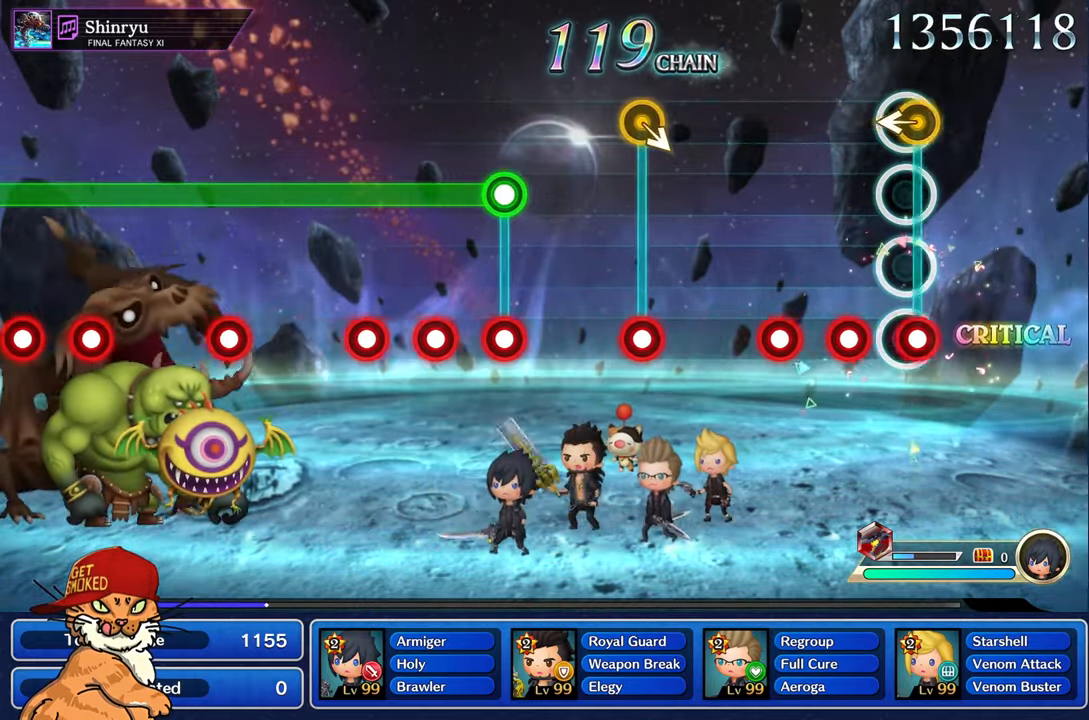
{"buttons": ["R1"], "left_stick": "center", "right_stick": "center", "events": [[17, "R1", "down"], [100, "R1", "up"], [166, "left_stick", "center"], [216, "R1", "down"]]}
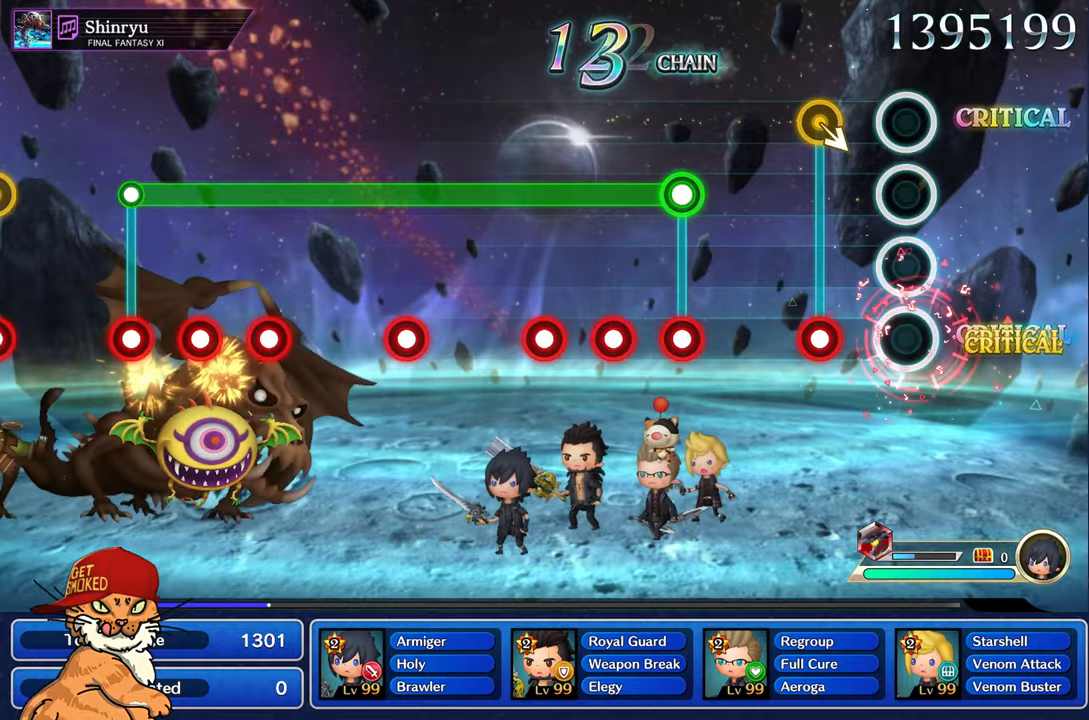
{"buttons": [], "left_stick": "center", "right_stick": "center", "events": [[50, "R1", "up"], [283, "R1", "down"], [416, "R1", "up"]]}
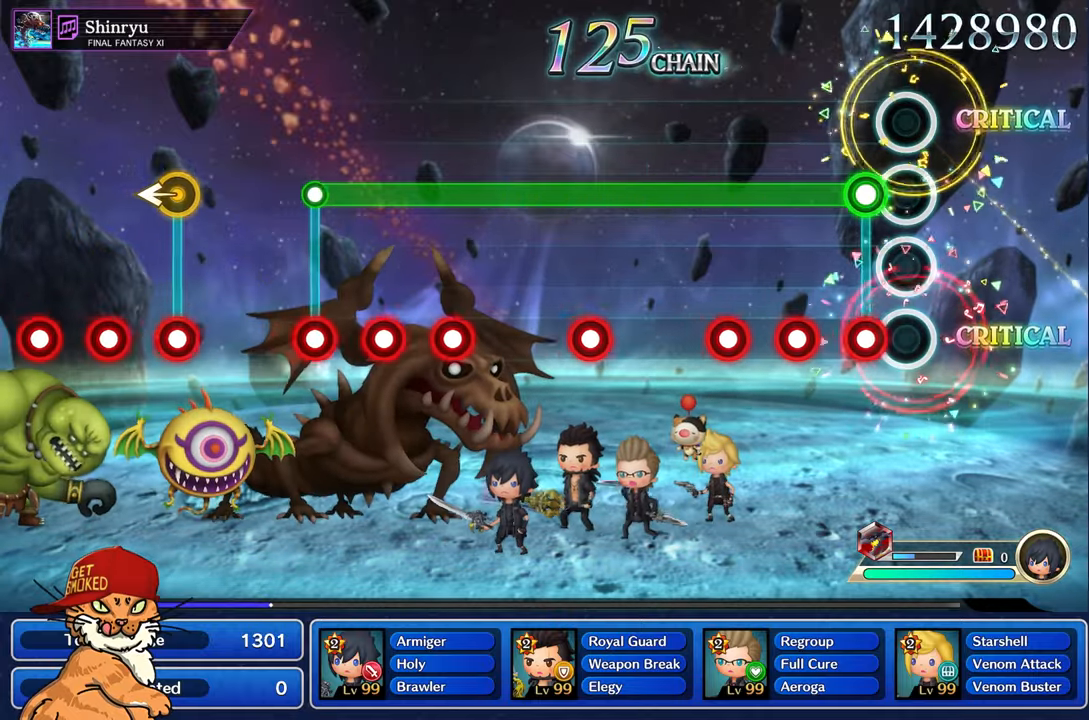
{"buttons": ["L1"], "left_stick": "center", "right_stick": "center", "events": [[150, "L1", "down"], [166, "R1", "down"], [250, "R1", "up"], [350, "R1", "down"], [433, "R1", "up"]]}
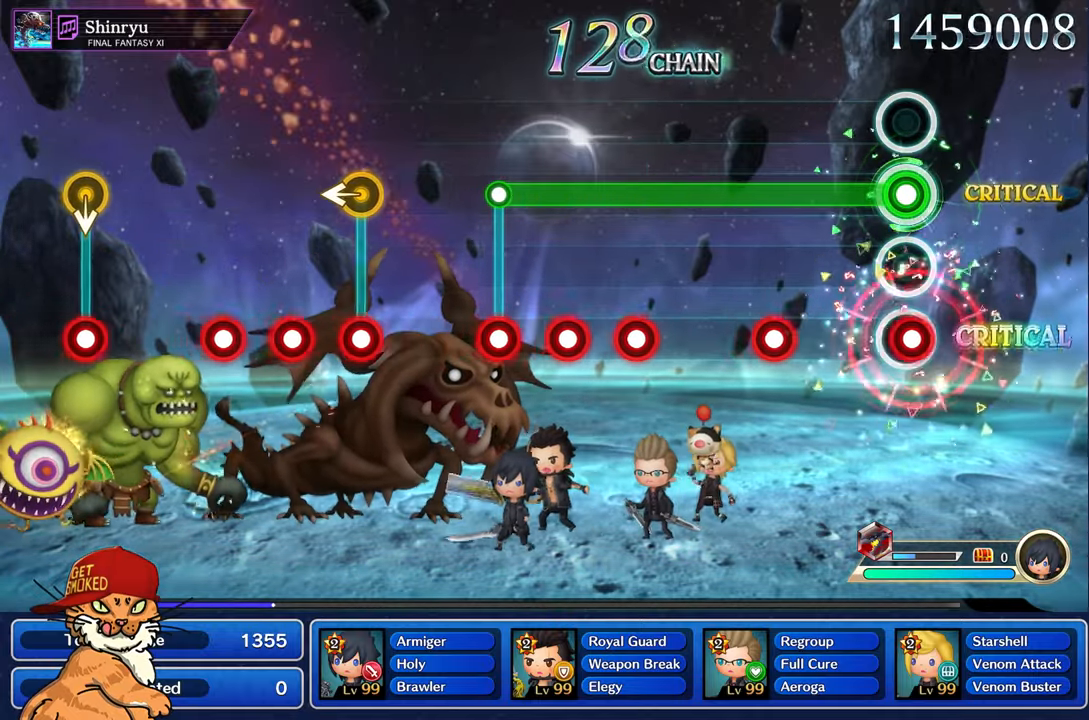
{"buttons": ["L1"], "left_stick": "center", "right_stick": "center", "events": [[50, "R1", "down"], [150, "R1", "up"], [416, "R1", "down"], [500, "R1", "up"]]}
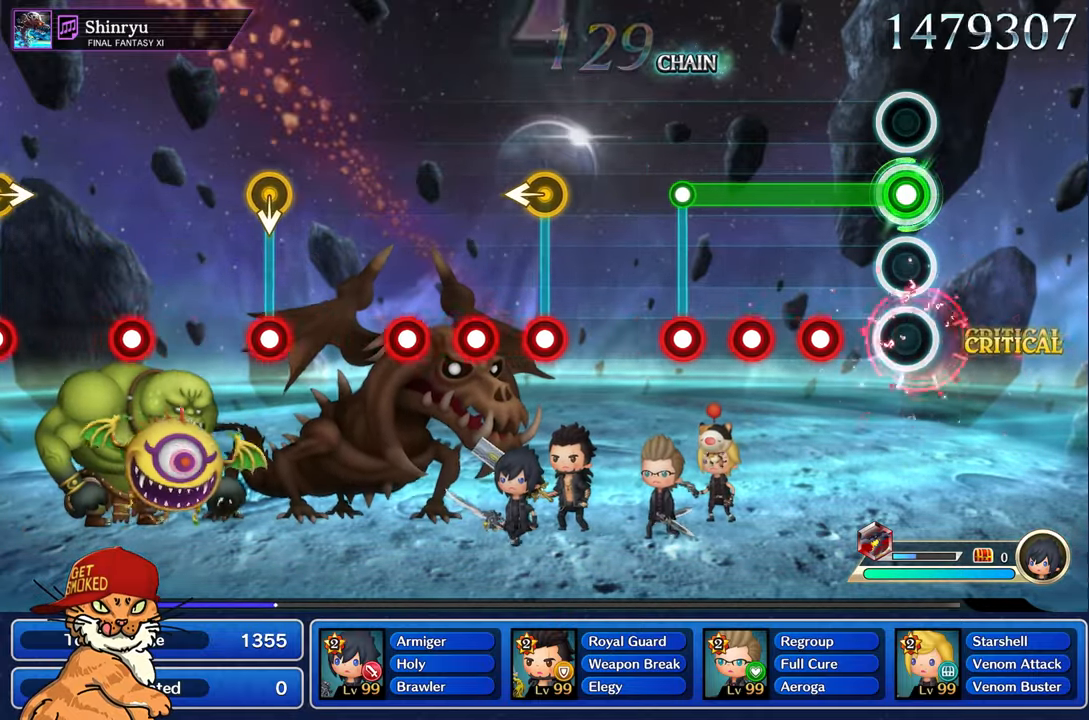
{"buttons": ["L1", "R1"], "left_stick": "center", "right_stick": "center", "events": [[316, "R1", "down"], [400, "R1", "up"], [500, "R1", "down"]]}